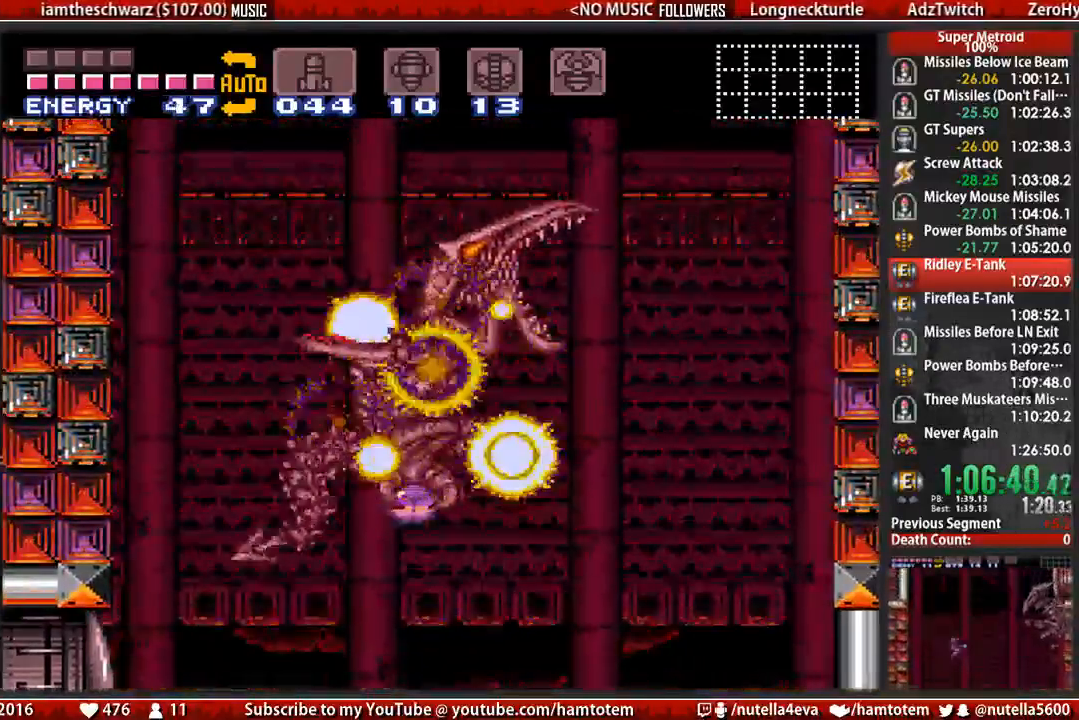
Gameplay with a controller (Nintendo layout); each line is a JSON object with the inputs held at the frame after it. "events" lists button and stick changes between this image and that frame as [ms after this image, input, new state], when the widget could be followed in between. Not read: L3 R3.
{"buttons": [], "events": []}
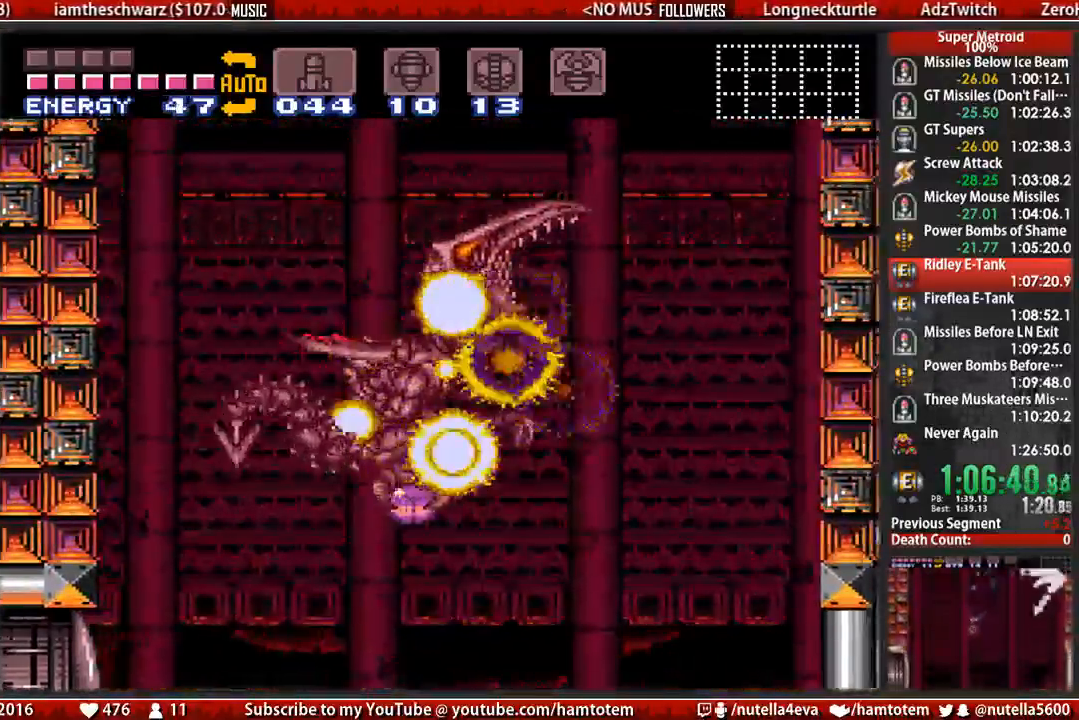
{"buttons": [], "events": []}
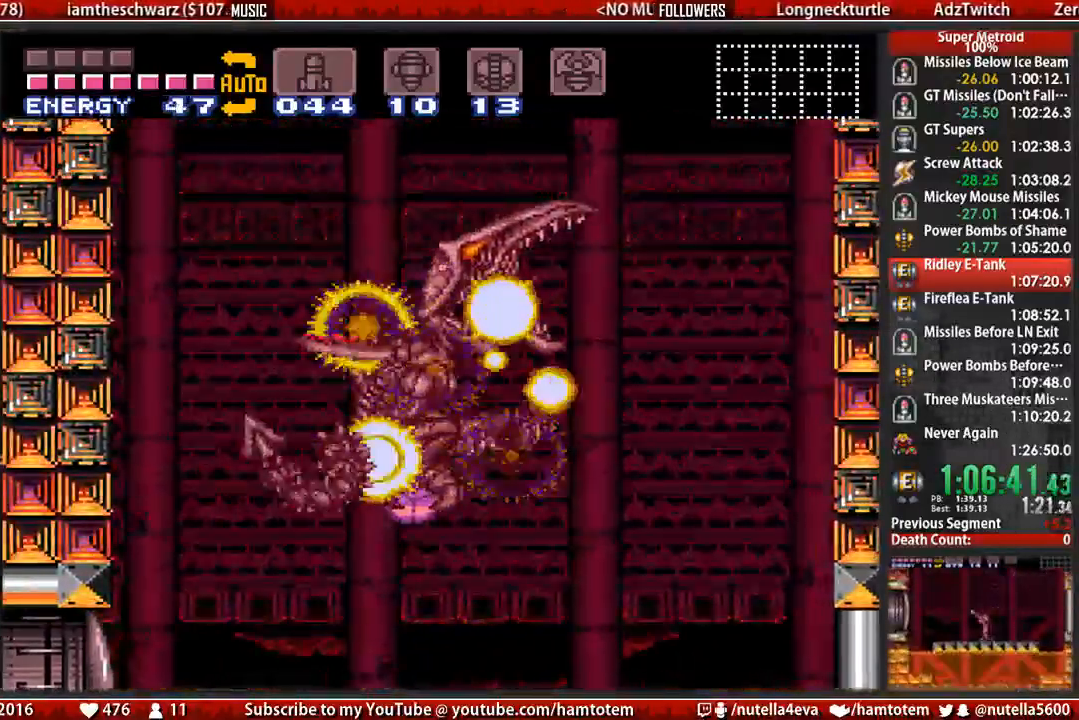
{"buttons": [], "events": []}
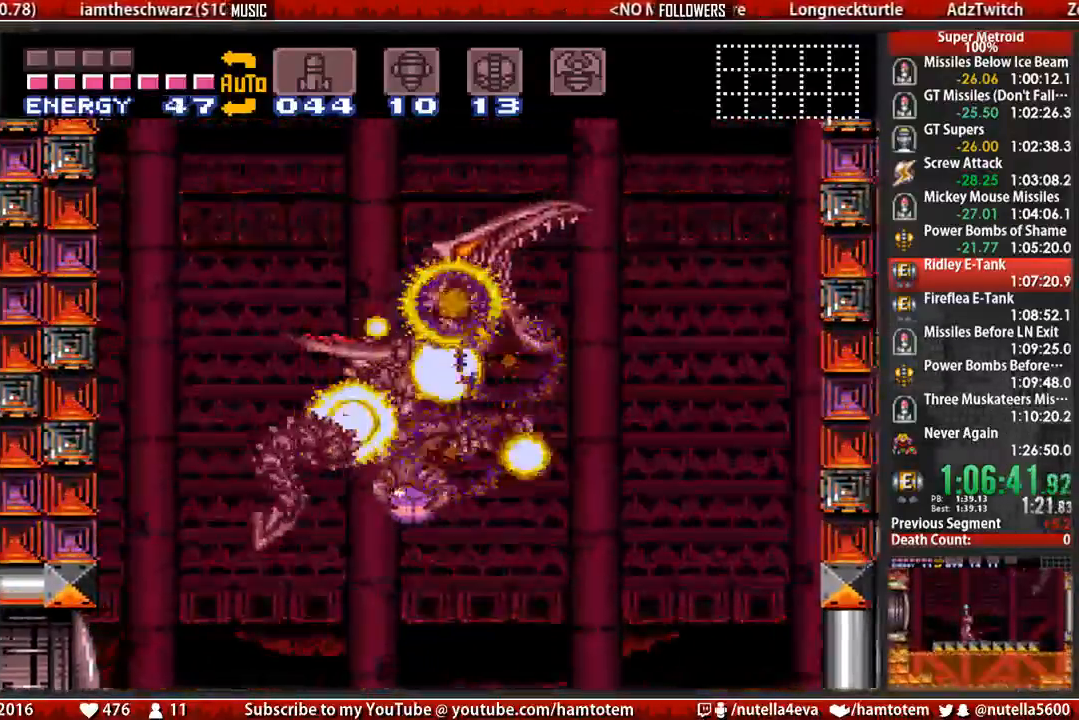
{"buttons": ["B"], "events": [[50, "B", "down"]]}
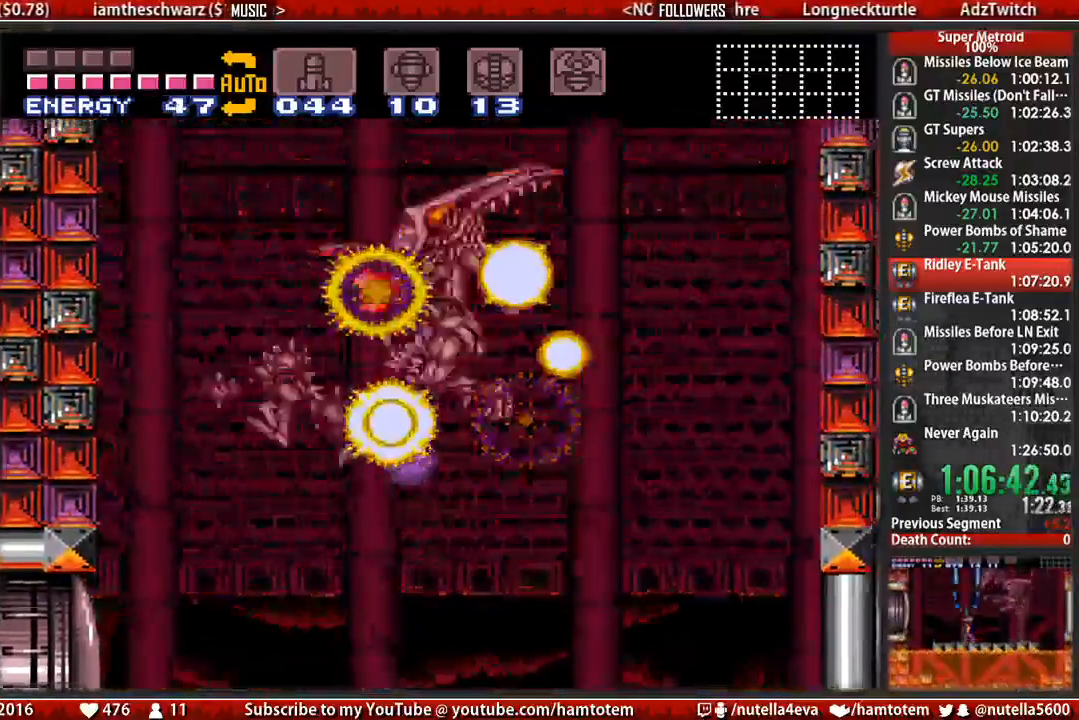
{"buttons": ["B", "DPAD_RIGHT"], "events": [[167, "DPAD_RIGHT", "down"]]}
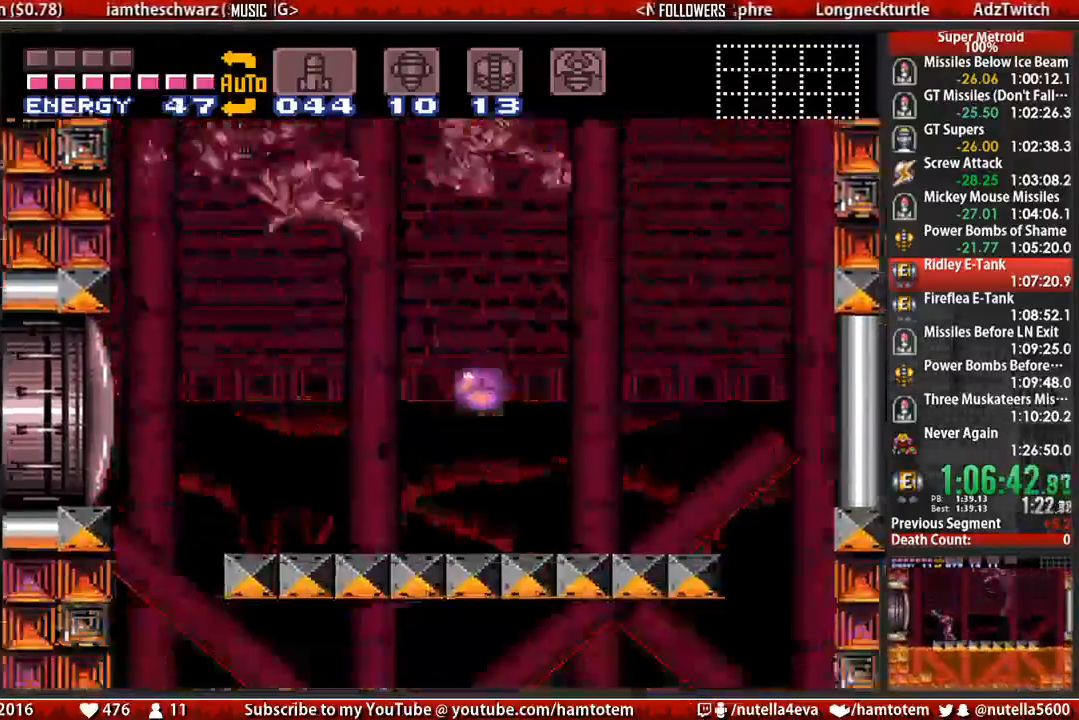
{"buttons": ["A", "DPAD_RIGHT"], "events": [[217, "DPAD_RIGHT", "up"], [217, "DPAD_UP", "down"], [283, "DPAD_RIGHT", "down"], [283, "DPAD_UP", "up"], [450, "A", "down"], [450, "B", "up"]]}
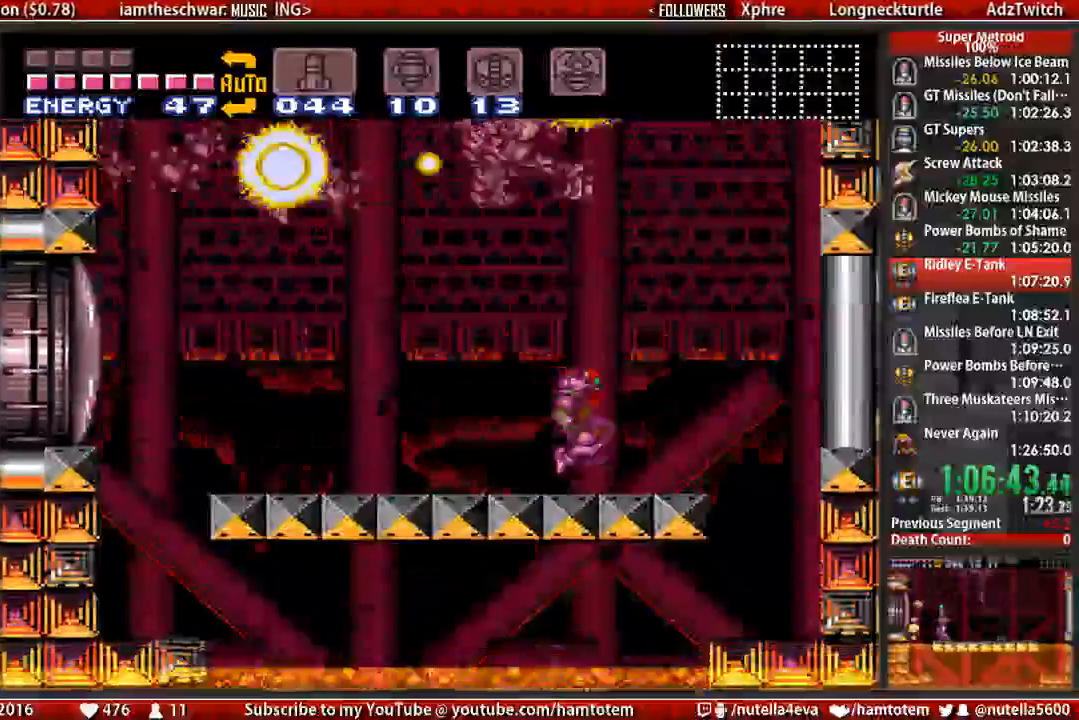
{"buttons": ["R1"], "events": [[33, "A", "up"], [250, "DPAD_RIGHT", "up"], [333, "DPAD_LEFT", "down"], [333, "L1", "down"], [417, "DPAD_LEFT", "up"], [500, "L1", "up"], [500, "R1", "down"]]}
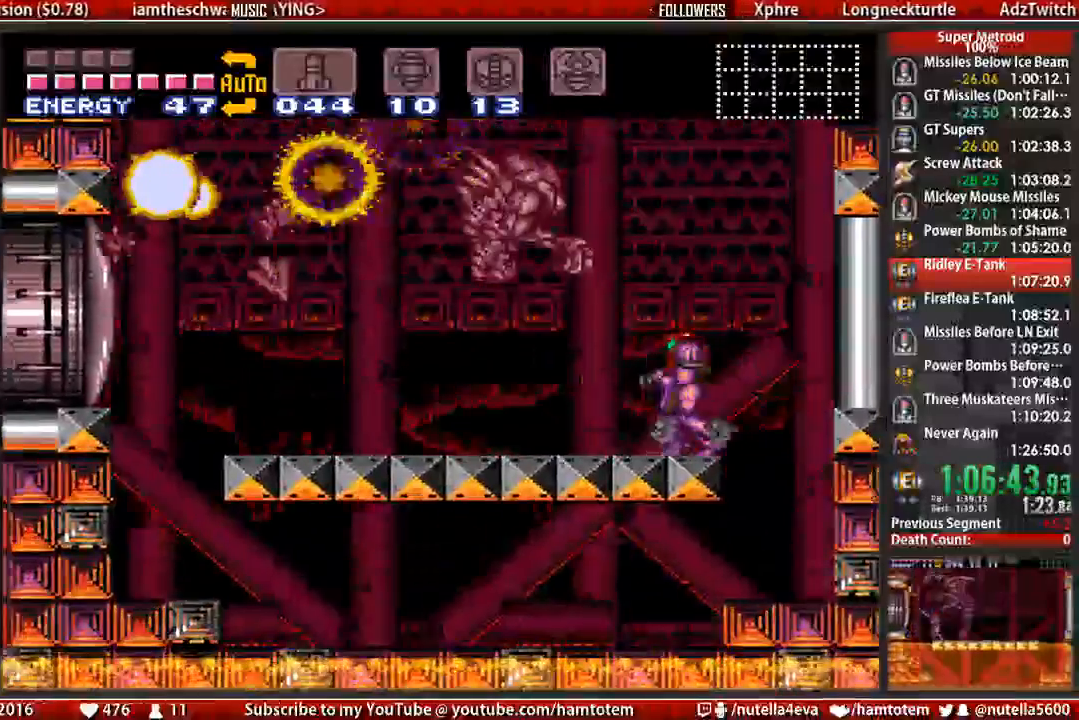
{"buttons": ["L1", "DPAD_LEFT"], "events": [[67, "R1", "up"], [233, "A", "down"], [233, "DPAD_RIGHT", "down"], [300, "A", "up"], [383, "L1", "down"], [467, "DPAD_LEFT", "down"], [467, "DPAD_RIGHT", "up"]]}
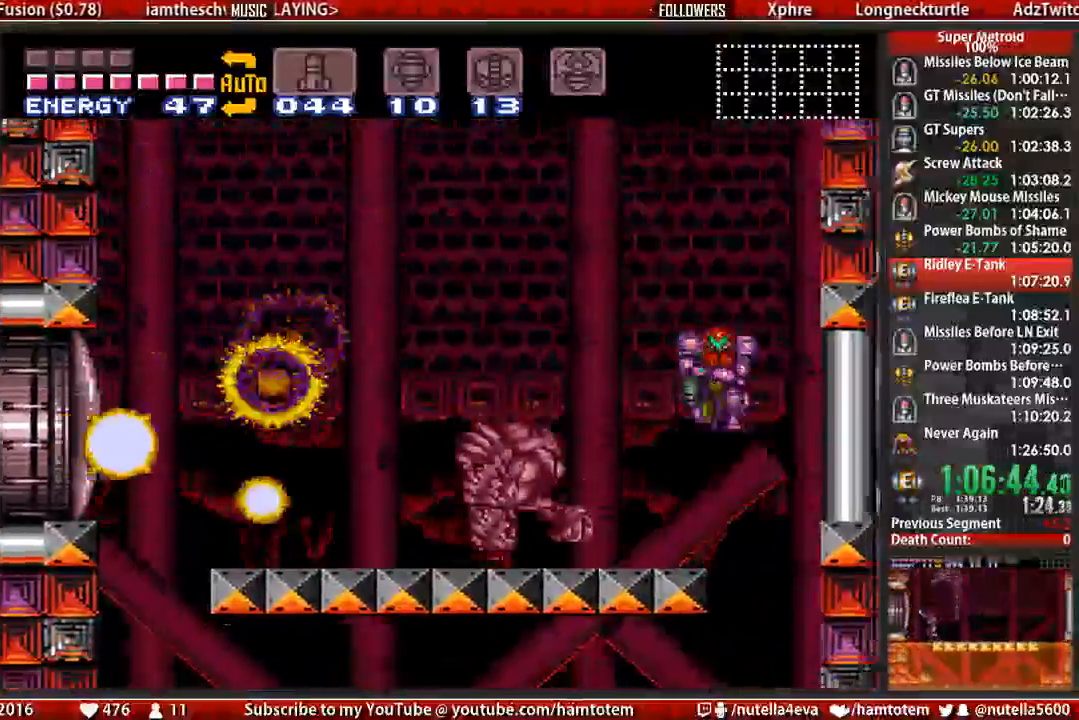
{"buttons": ["B"], "events": [[50, "DPAD_LEFT", "up"], [50, "L1", "up"], [267, "B", "down"]]}
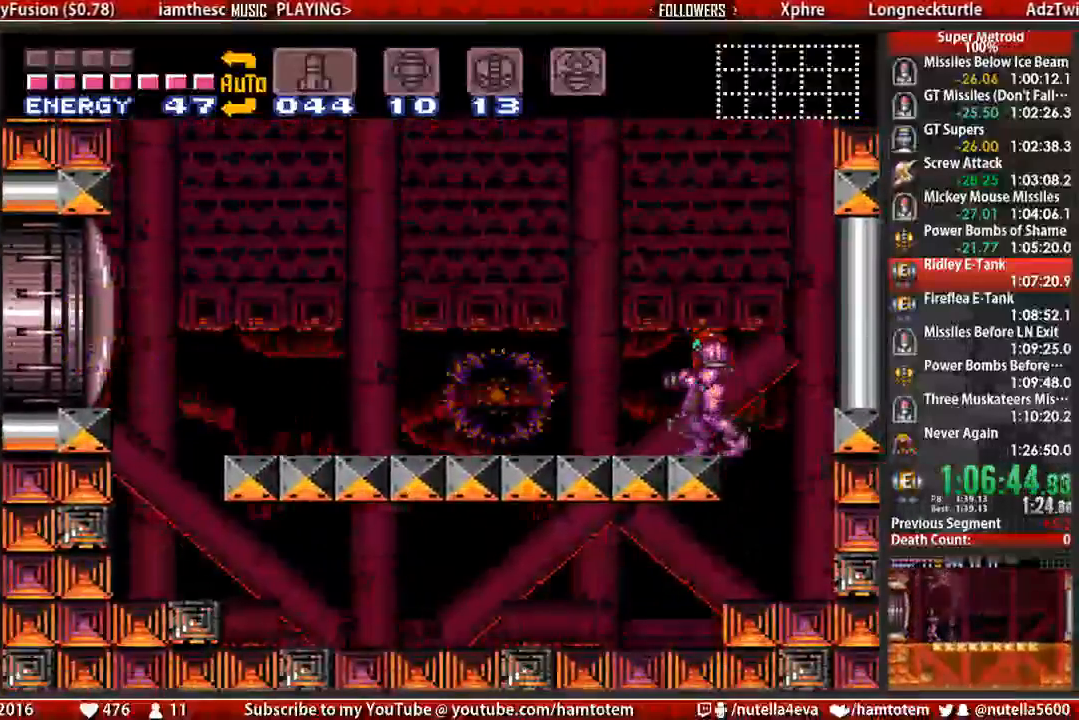
{"buttons": ["B"], "events": []}
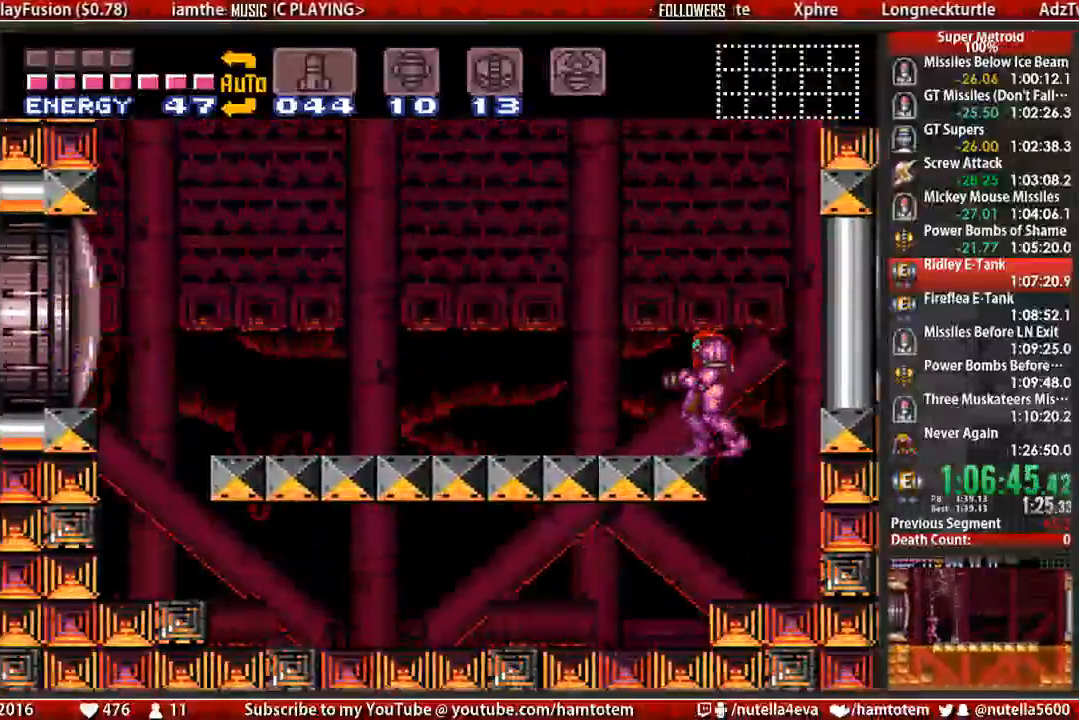
{"buttons": ["B"], "events": []}
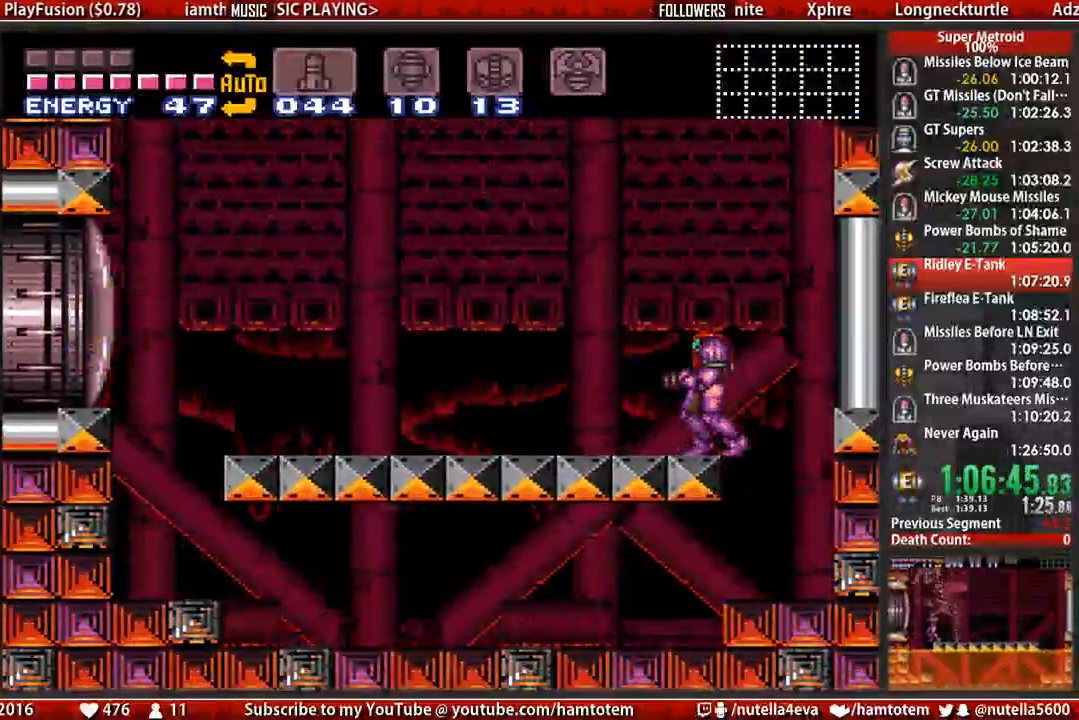
{"buttons": ["B"], "events": []}
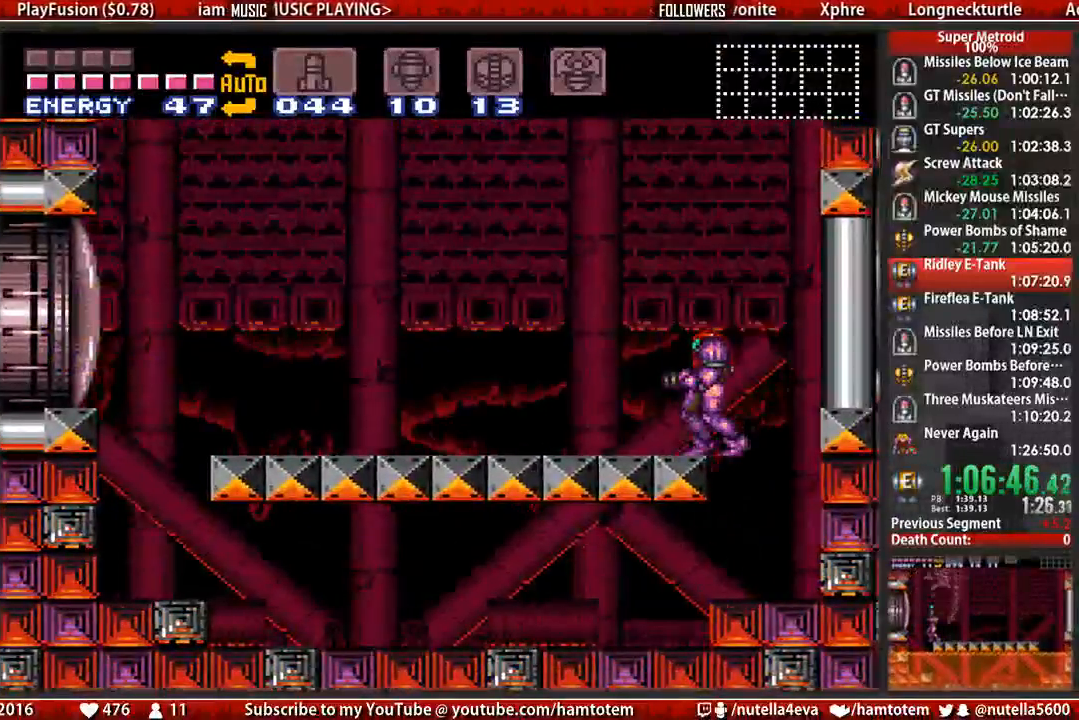
{"buttons": ["B"], "events": []}
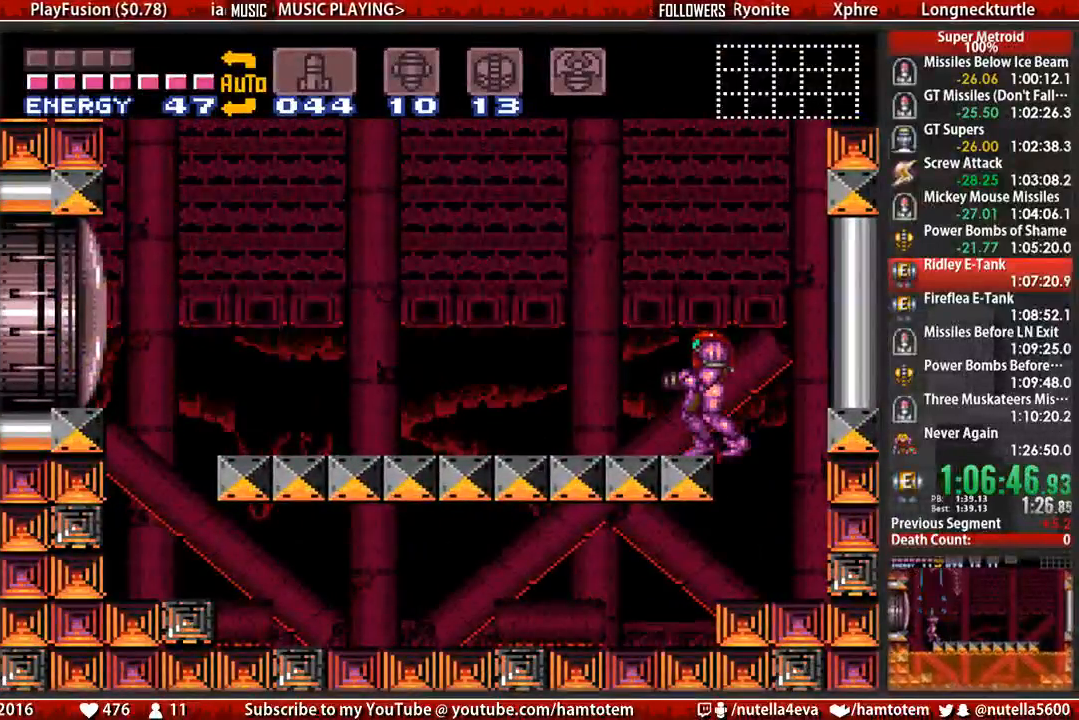
{"buttons": ["B", "DPAD_LEFT"], "events": [[117, "DPAD_LEFT", "down"]]}
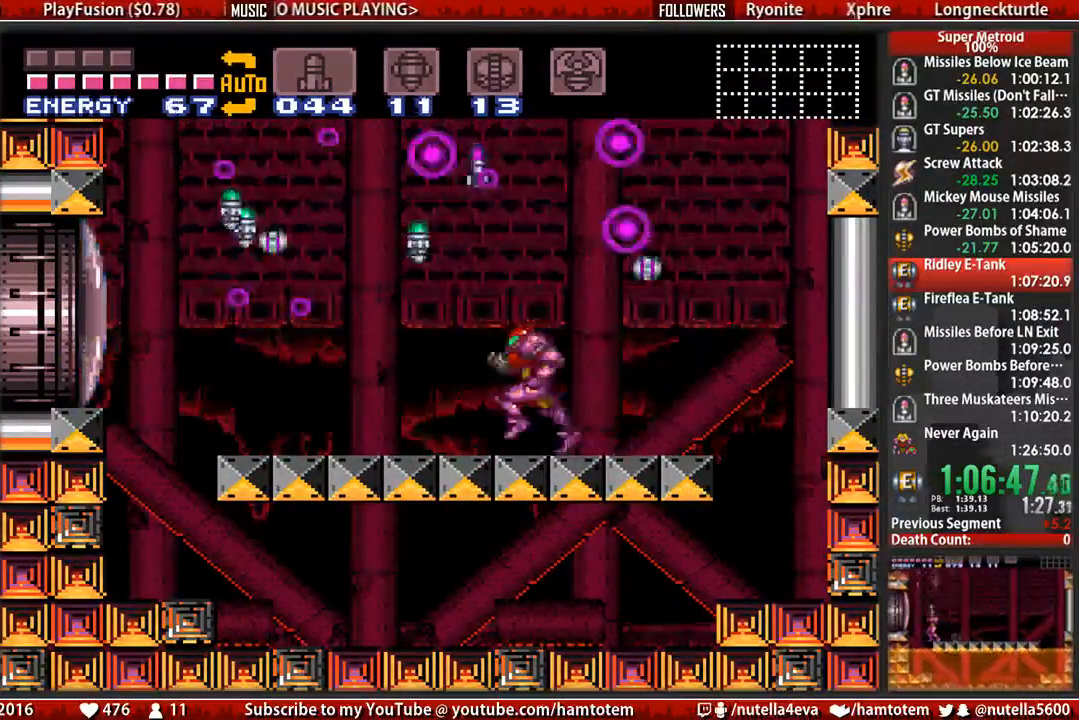
{"buttons": ["DPAD_LEFT"], "events": [[17, "X", "down"], [83, "A", "down"], [83, "B", "up"], [167, "X", "up"], [250, "A", "up"]]}
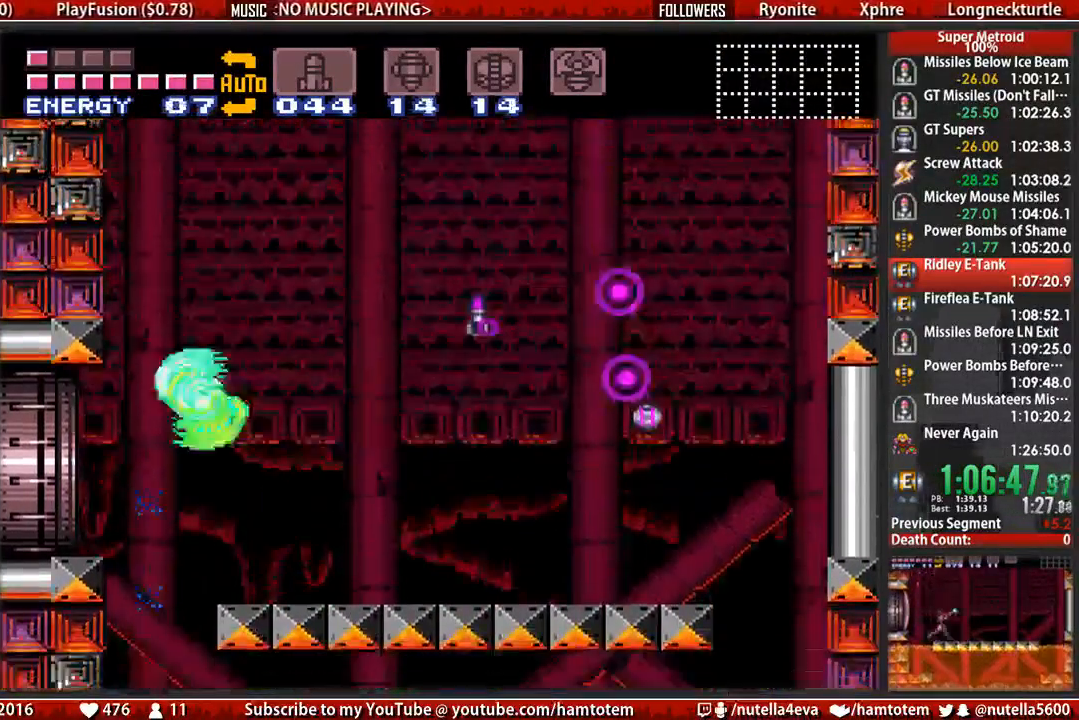
{"buttons": [], "events": [[450, "DPAD_LEFT", "up"]]}
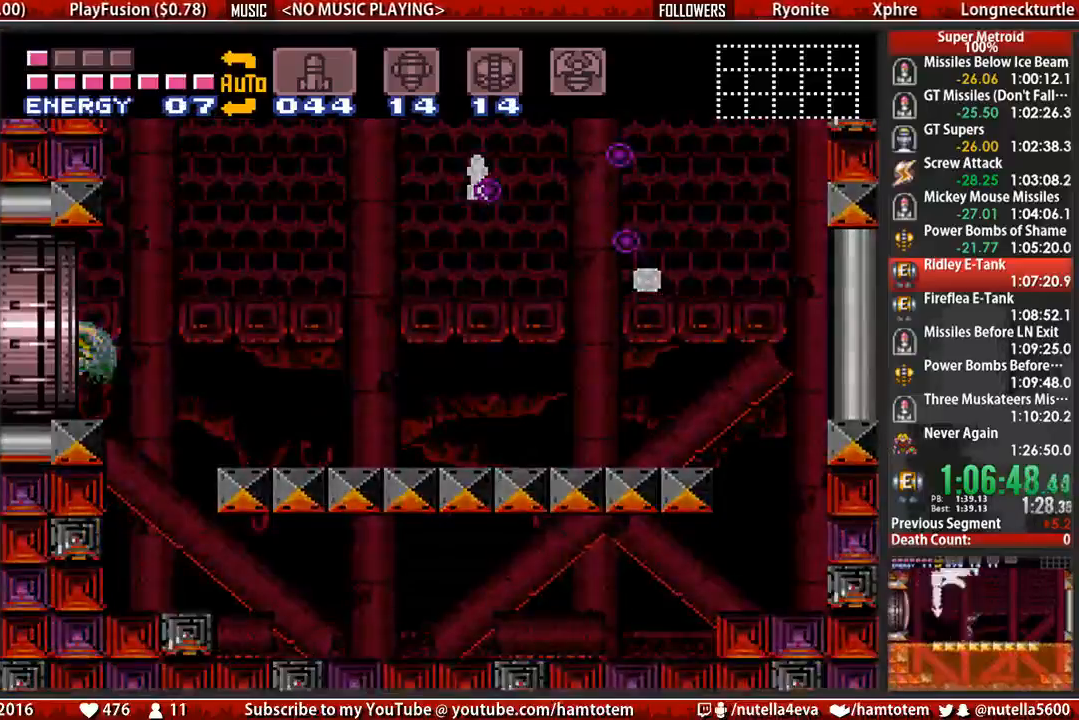
{"buttons": [], "events": []}
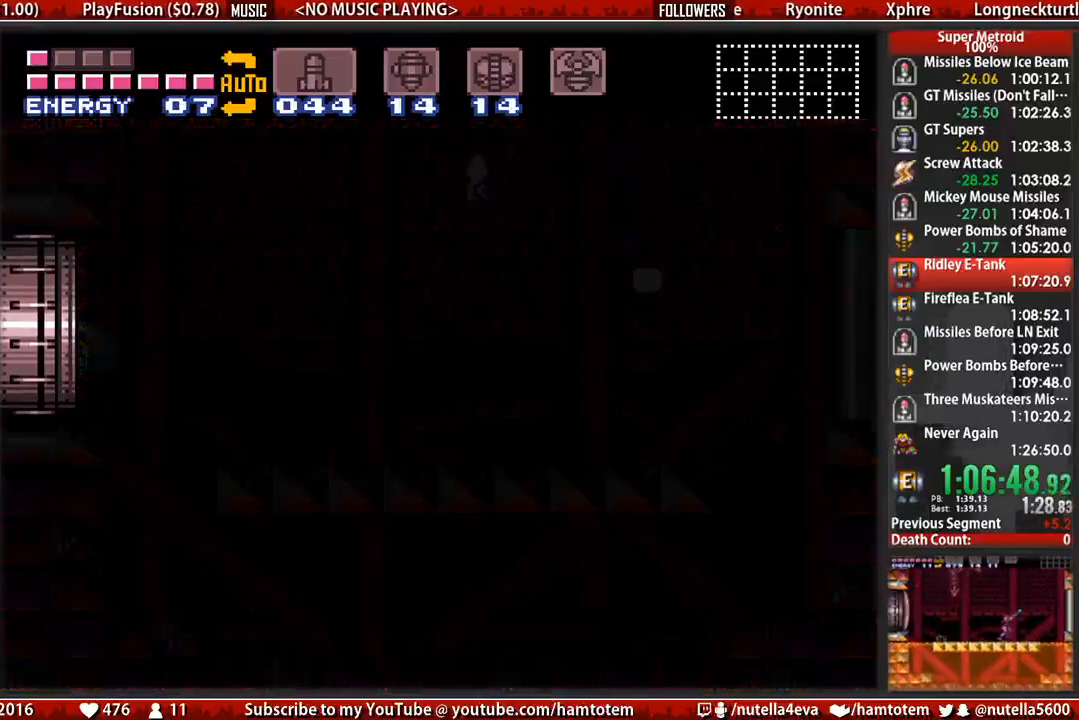
{"buttons": ["DPAD_RIGHT"], "events": [[67, "DPAD_RIGHT", "down"]]}
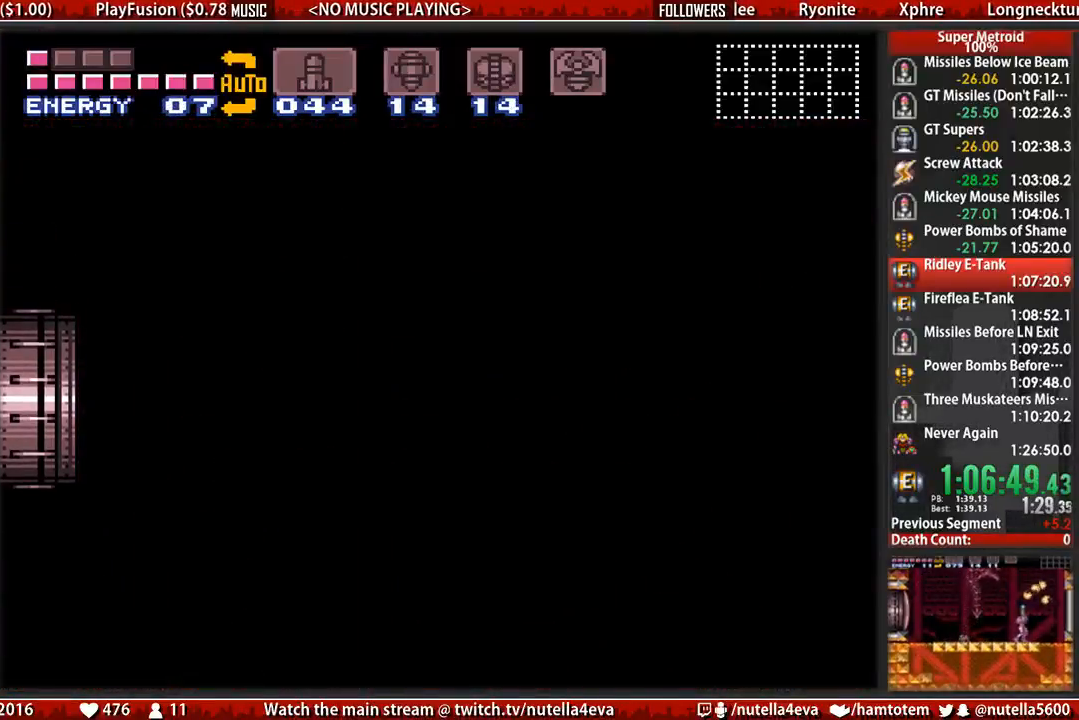
{"buttons": ["DPAD_RIGHT"], "events": []}
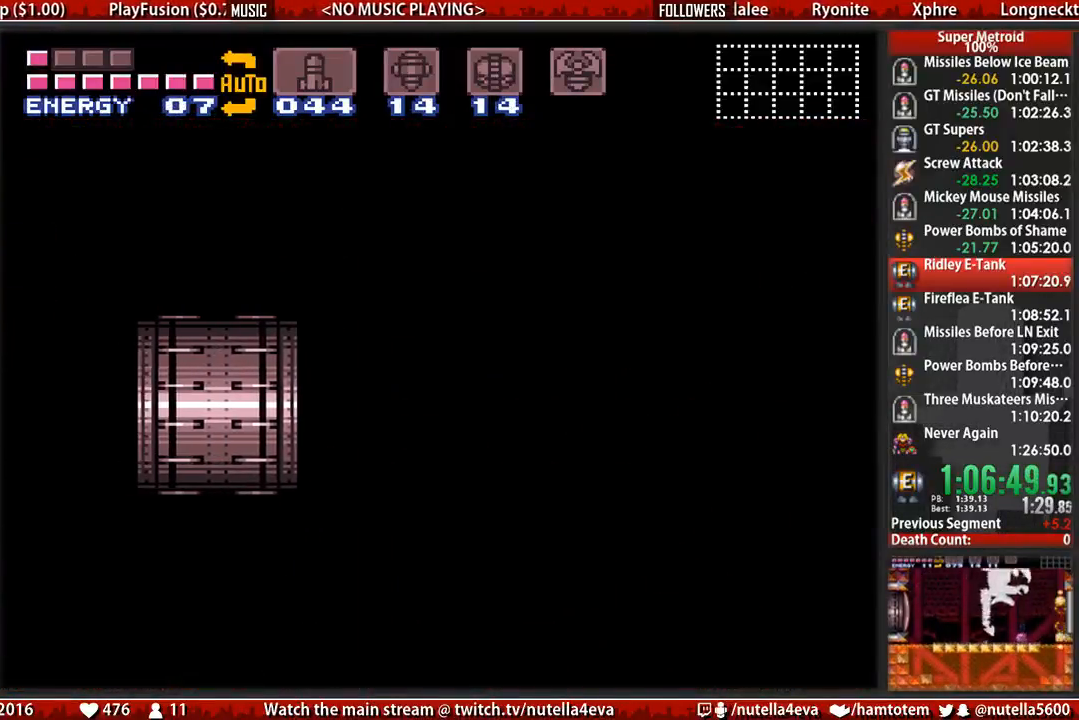
{"buttons": ["L1", "DPAD_RIGHT"], "events": [[83, "L1", "down"]]}
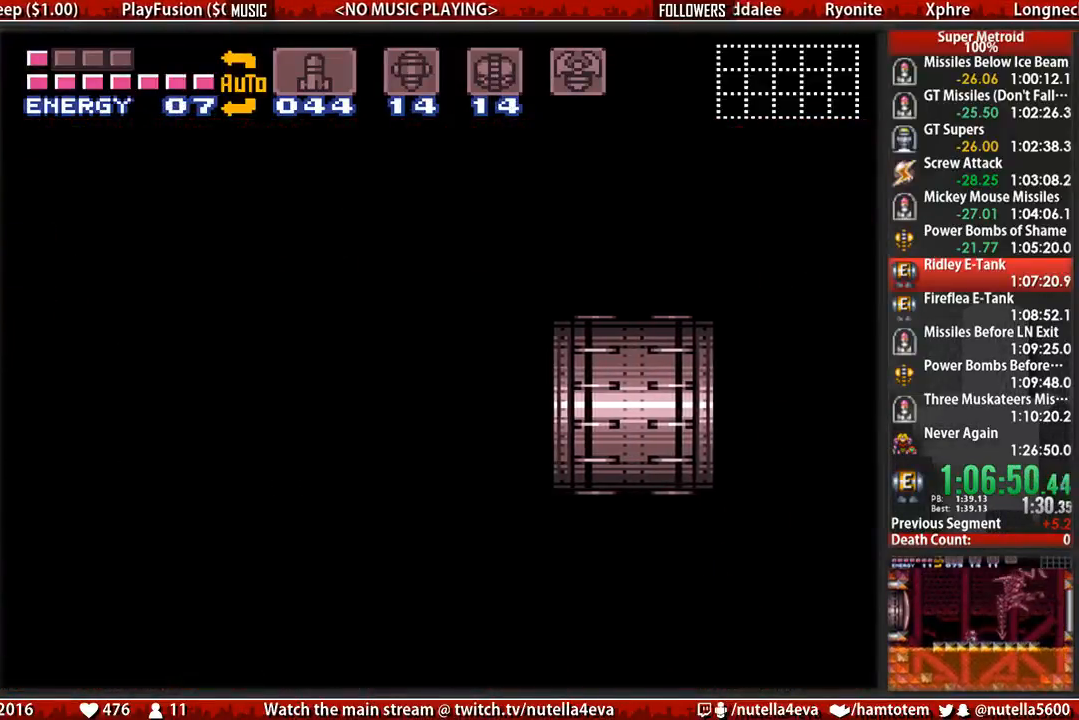
{"buttons": ["L1", "DPAD_RIGHT"], "events": []}
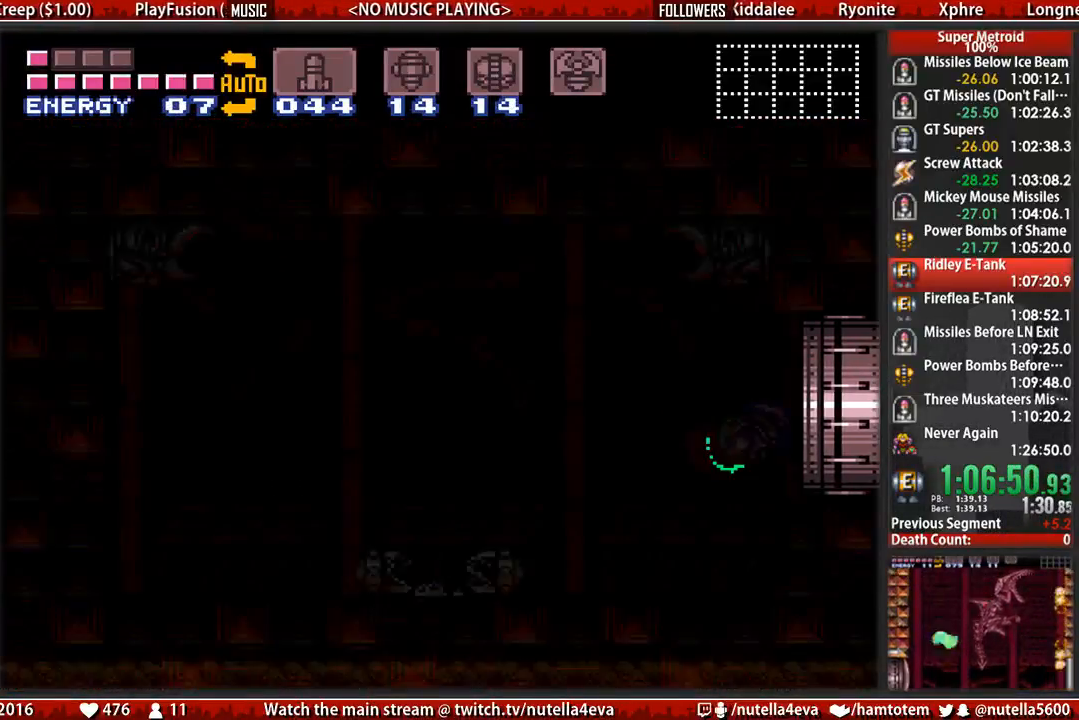
{"buttons": ["L1", "DPAD_RIGHT"], "events": []}
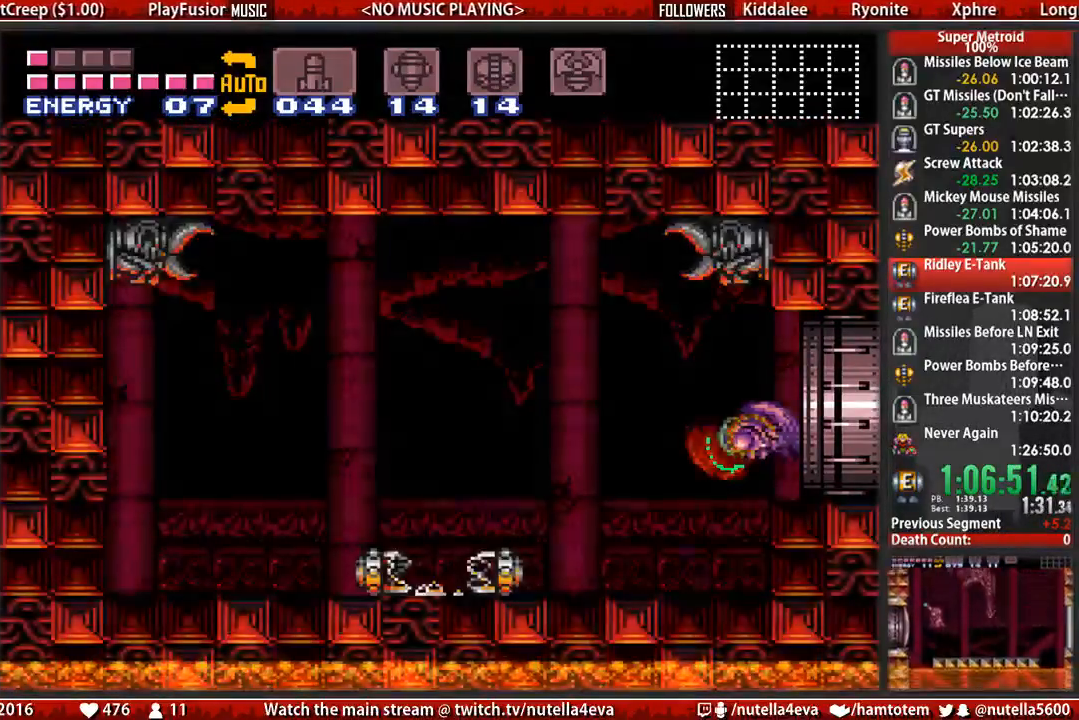
{"buttons": ["DPAD_DOWN"], "events": [[150, "X", "down"], [317, "X", "up"], [383, "DPAD_RIGHT", "up"], [383, "L1", "up"], [383, "X", "down"], [467, "DPAD_DOWN", "down"], [467, "X", "up"]]}
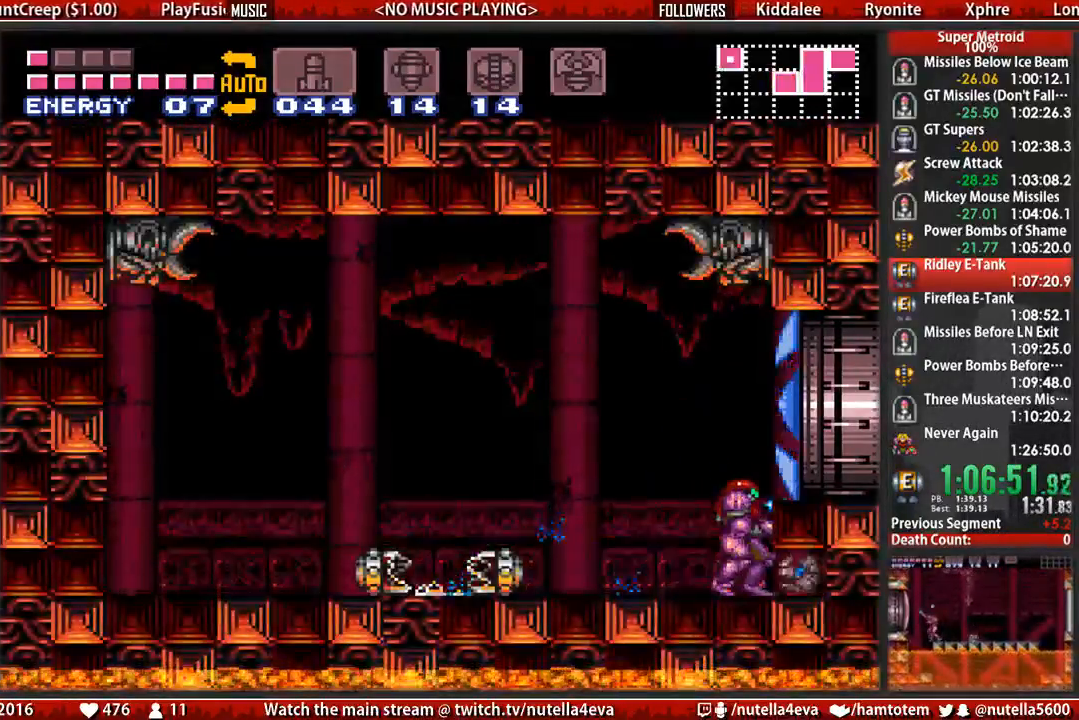
{"buttons": [], "events": [[33, "DPAD_DOWN", "up"], [33, "X", "down"], [117, "DPAD_DOWN", "down"], [117, "DPAD_RIGHT", "down"], [200, "DPAD_DOWN", "up"], [200, "X", "up"], [433, "DPAD_RIGHT", "up"]]}
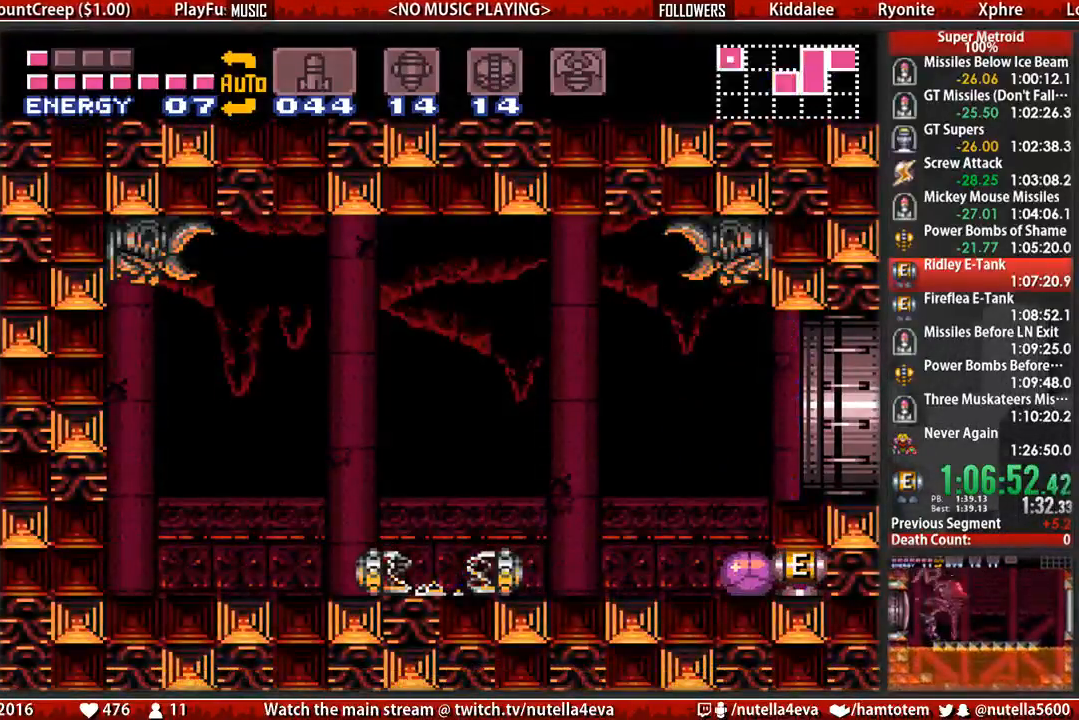
{"buttons": [], "events": []}
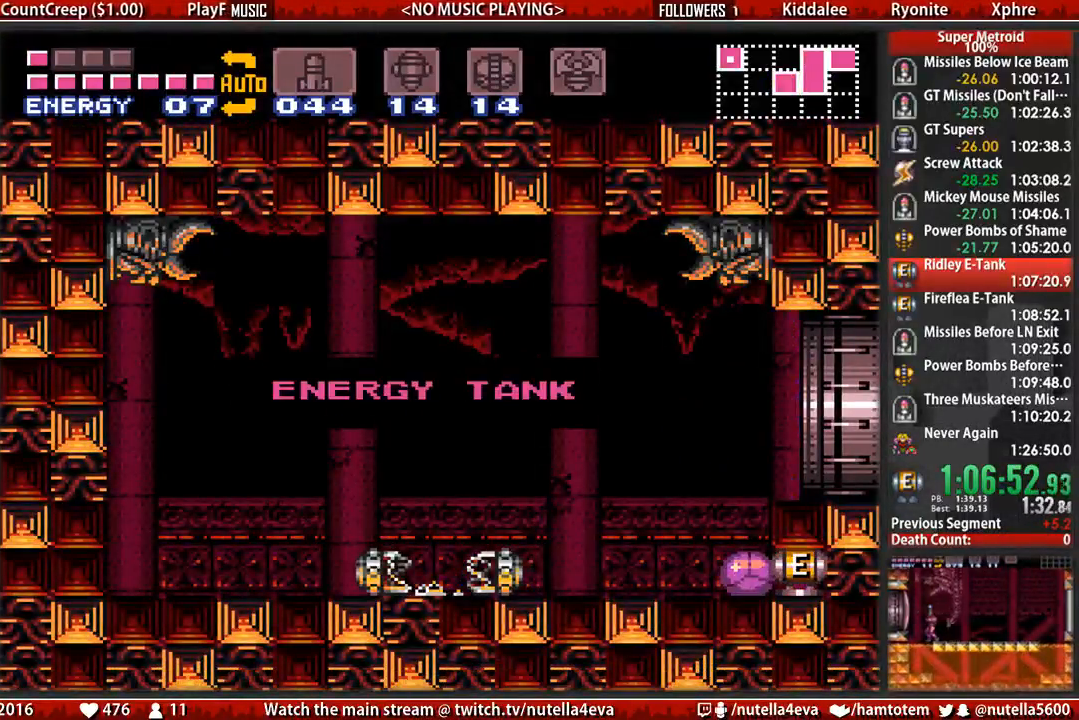
{"buttons": [], "events": []}
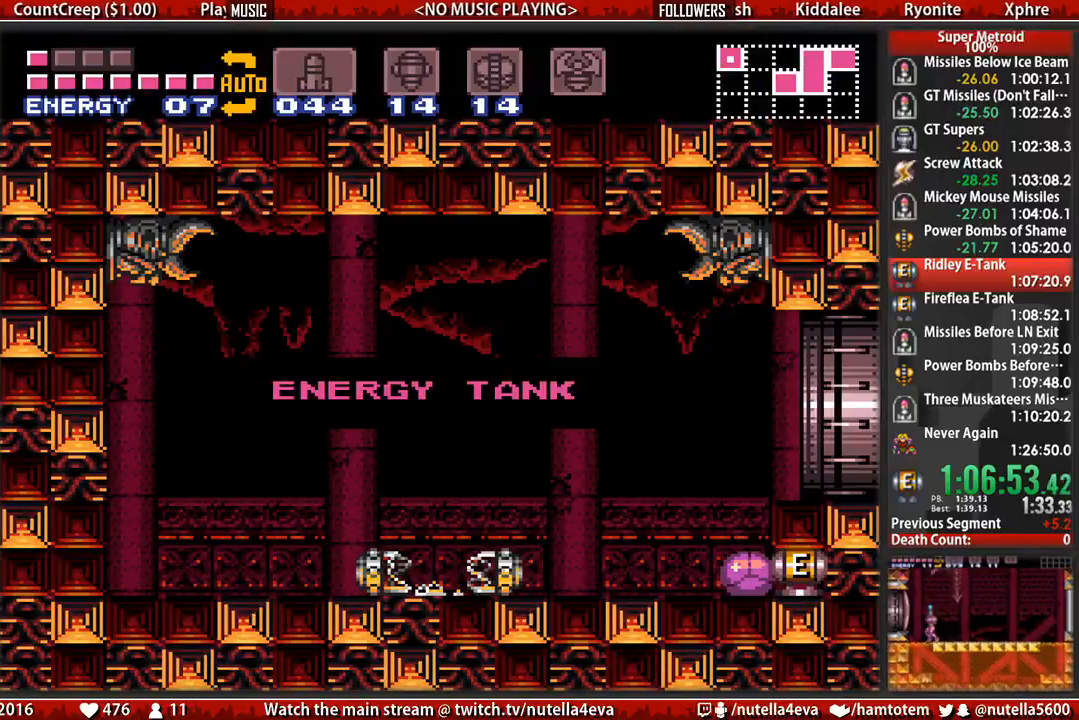
{"buttons": ["B", "DPAD_LEFT"], "events": [[333, "DPAD_LEFT", "down"], [500, "B", "down"]]}
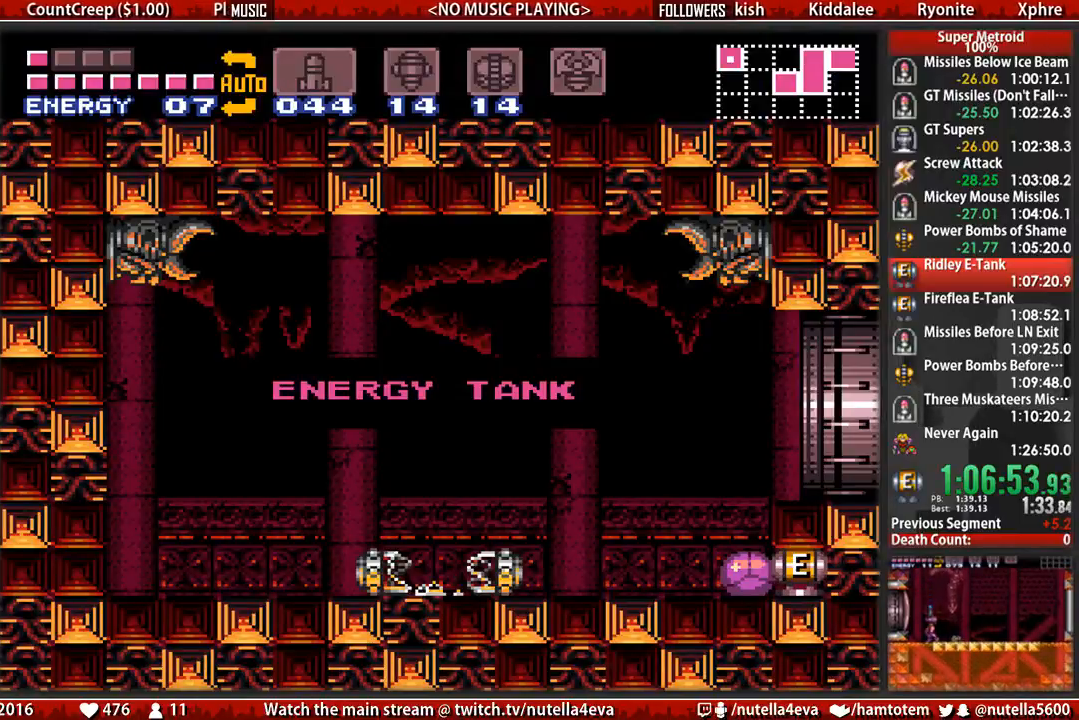
{"buttons": ["B", "DPAD_LEFT"], "events": []}
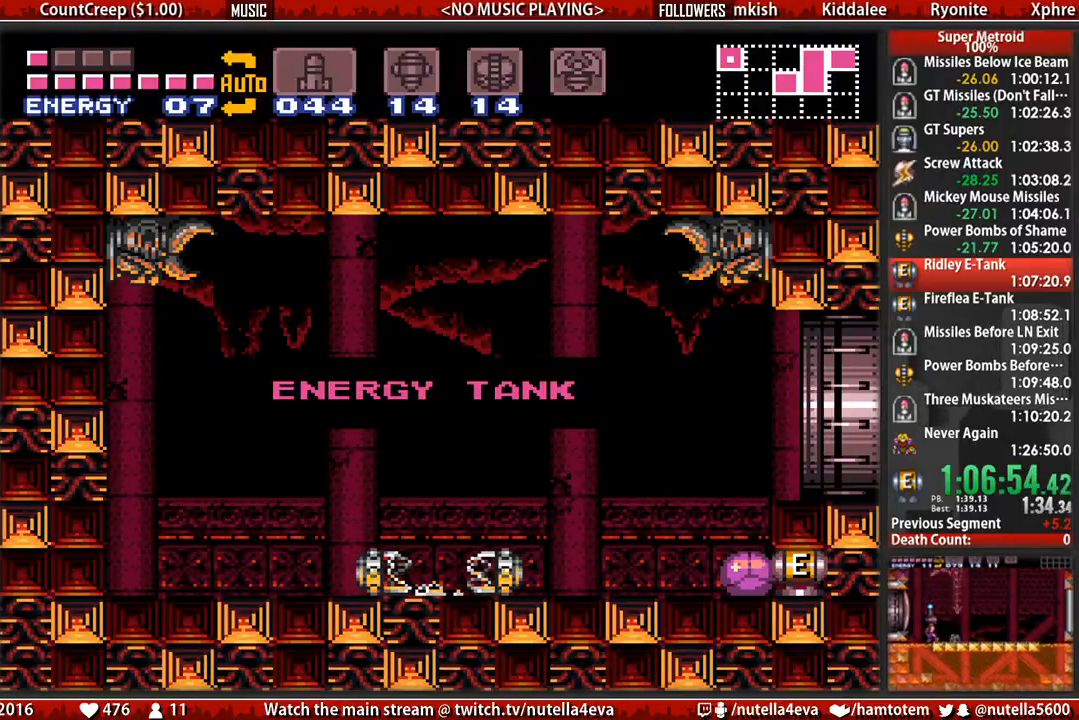
{"buttons": ["B", "DPAD_LEFT"], "events": []}